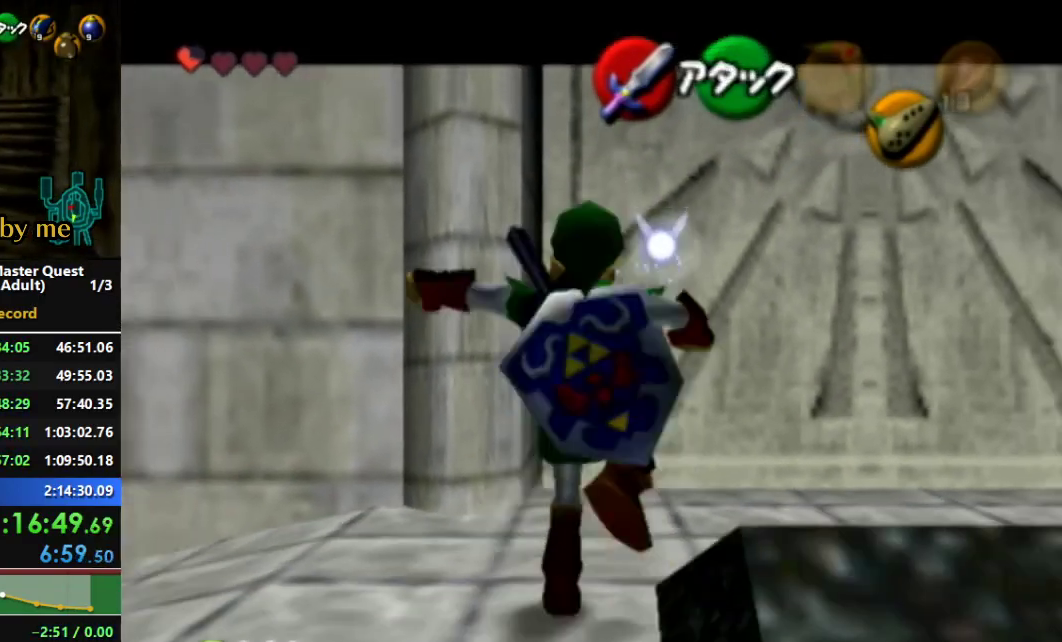
Gameplay with a controller (Nintendo layout); each line is a JSON object with the inputs held at the frame after it (dt_ms = milliseconds from this image to that frame). "events" lists button and stick changes between this image and that frame as [ms after this image, input, new state], when the widget could be followed in between. Not read: L3 R3 START.
{"dt_ms": 1000, "buttons": ["A", "L1"], "left_stick": "left", "right_stick": "center"}
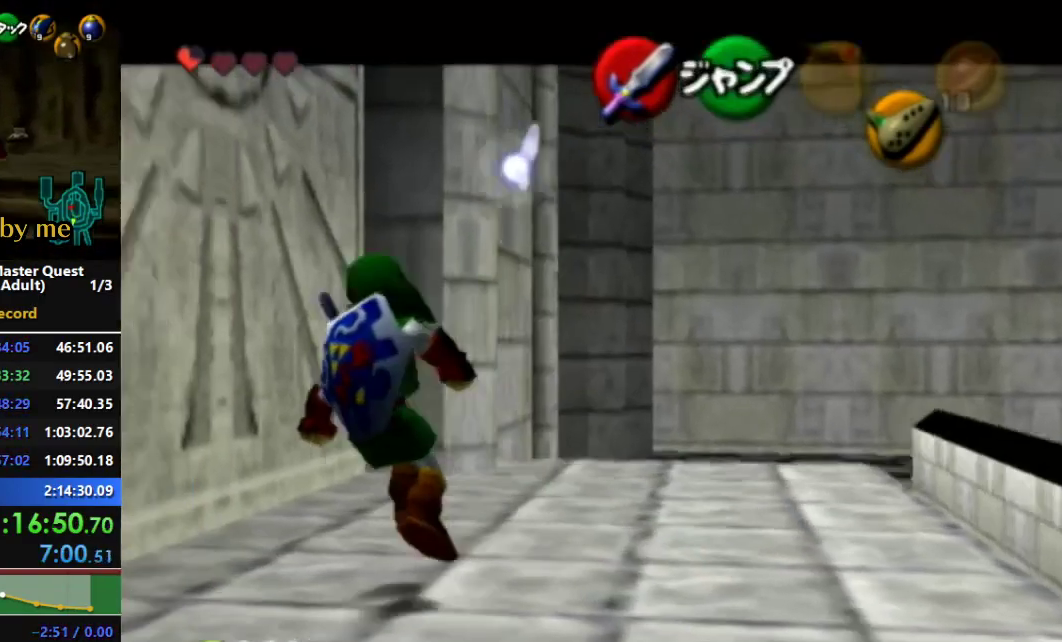
{"dt_ms": 500, "buttons": ["A", "L1"], "left_stick": "down", "right_stick": "center", "events": [[200, "A", "up"], [233, "left_stick", "down"], [367, "A", "down"]]}
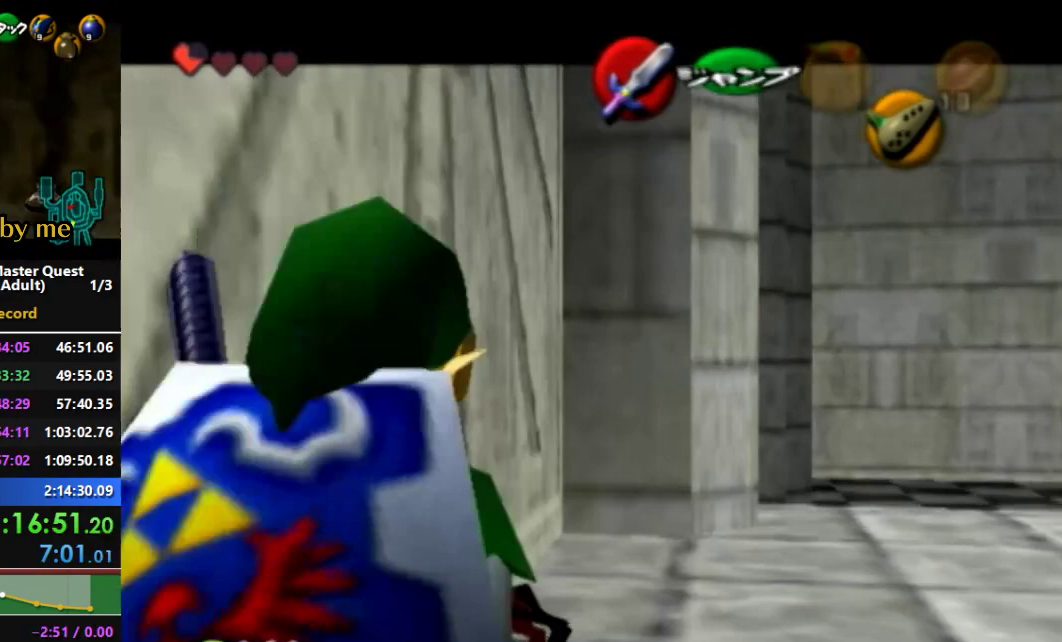
{"dt_ms": 500, "buttons": ["L1"], "left_stick": "center", "right_stick": "center", "events": [[133, "A", "up"], [133, "left_stick", "center"]]}
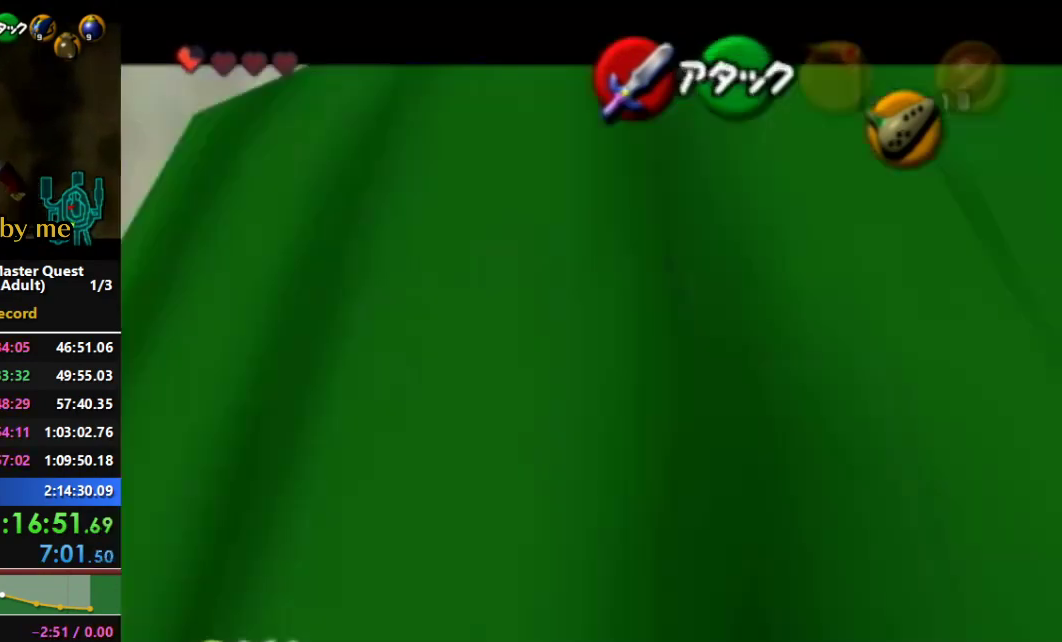
{"dt_ms": 500, "buttons": ["A", "L1"], "left_stick": "left", "right_stick": "center", "events": [[400, "left_stick", "left"], [433, "A", "down"]]}
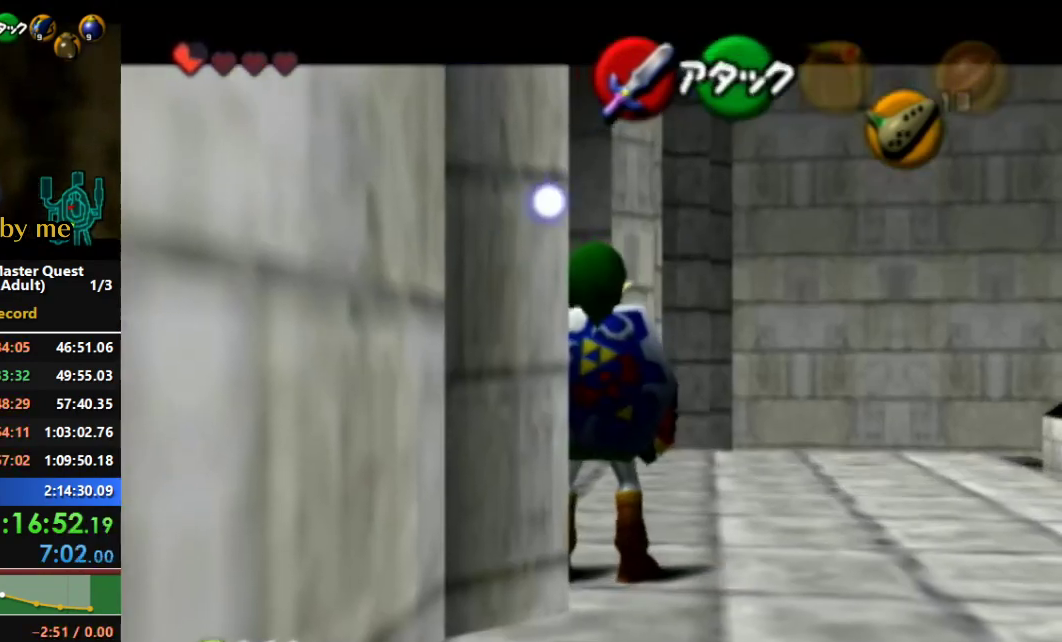
{"dt_ms": 500, "buttons": ["B"], "left_stick": "center", "right_stick": "center", "events": [[100, "A", "up"], [133, "left_stick", "center"], [467, "B", "down"], [467, "L1", "up"]]}
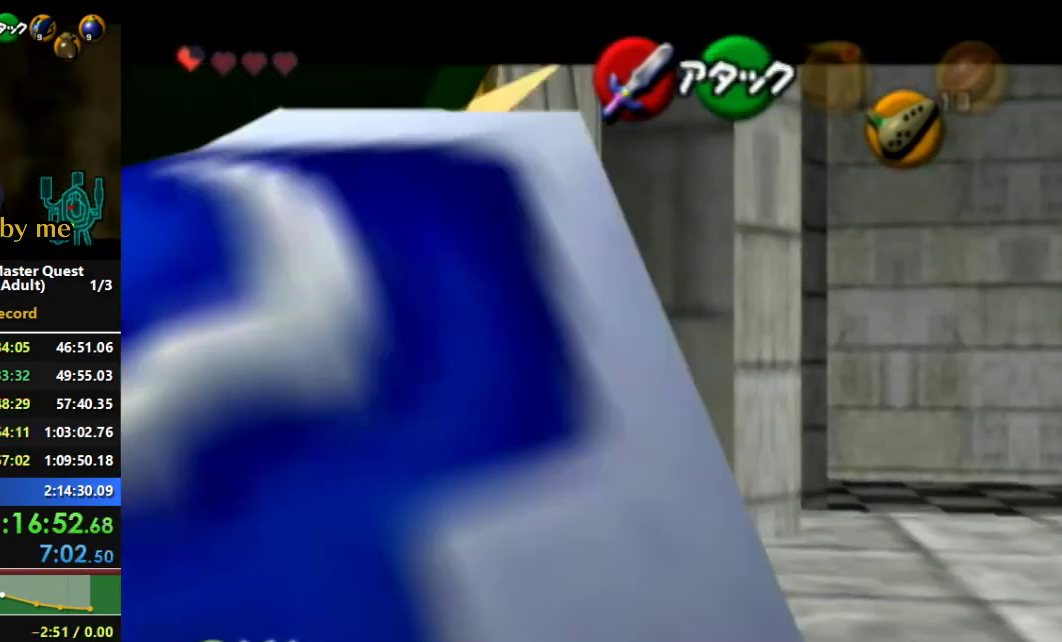
{"dt_ms": 1000, "buttons": ["R1"], "left_stick": "right", "right_stick": "center"}
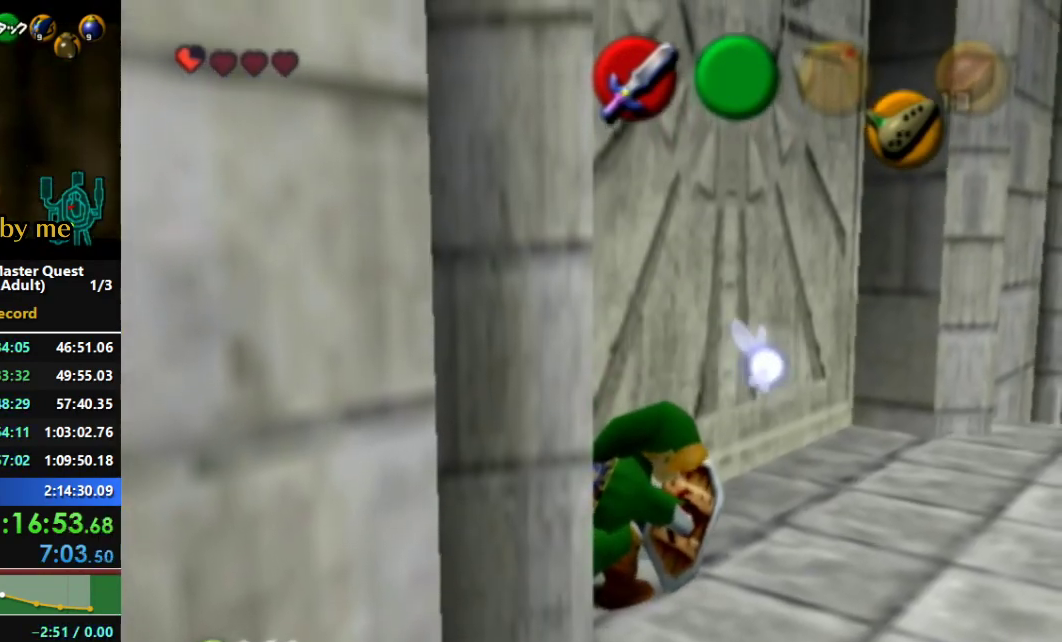
{"dt_ms": 500, "buttons": ["R1"], "left_stick": "left", "right_stick": "center", "events": [[300, "B", "down"], [400, "left_stick", "left"], [467, "B", "up"]]}
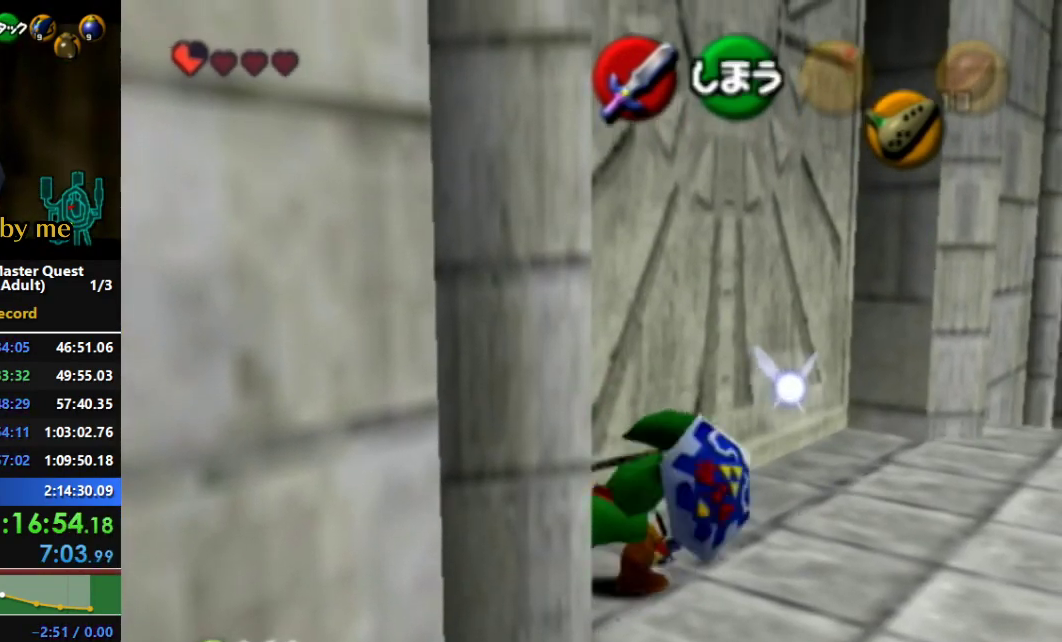
{"dt_ms": 500, "buttons": ["R1"], "left_stick": "left", "right_stick": "center", "events": []}
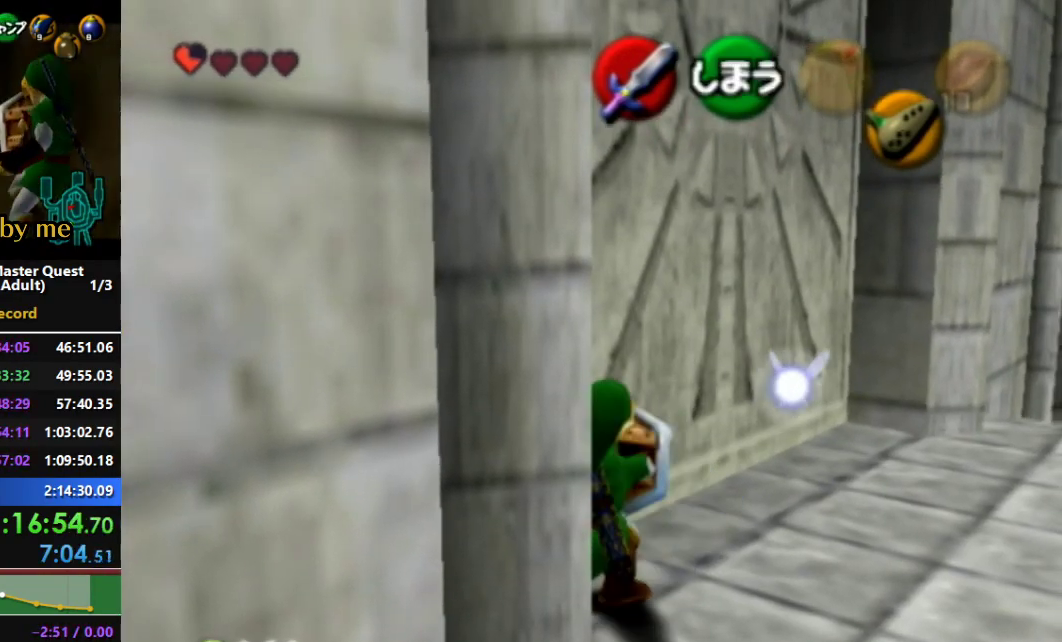
{"dt_ms": 500, "buttons": ["R1"], "left_stick": "left", "right_stick": "center", "events": []}
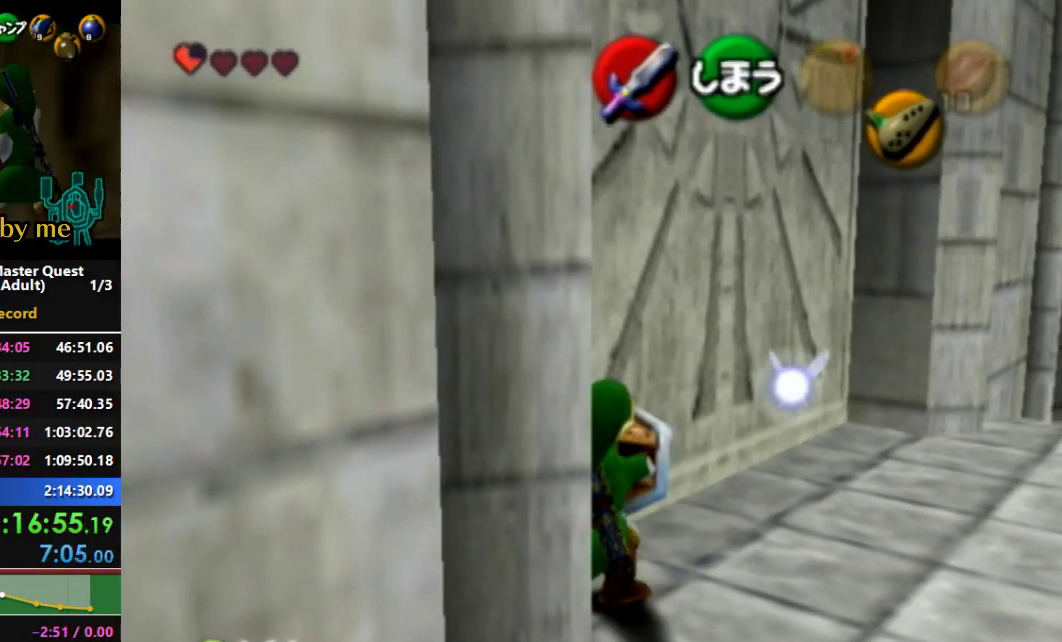
{"dt_ms": 500, "buttons": ["R1"], "left_stick": "left", "right_stick": "center", "events": []}
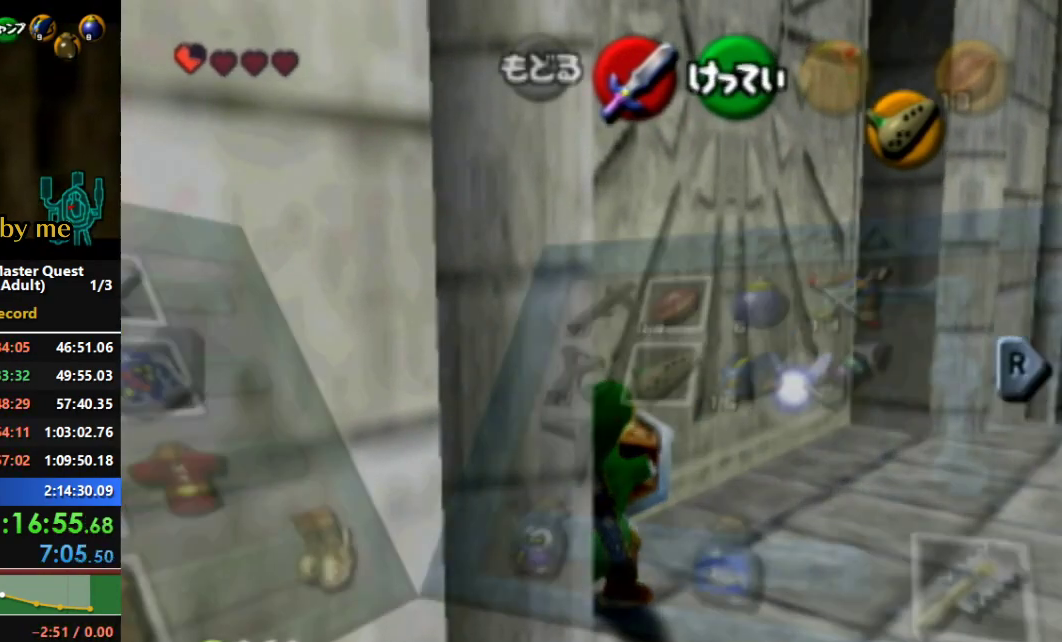
{"dt_ms": 500, "buttons": ["R1"], "left_stick": "left", "right_stick": "center", "events": []}
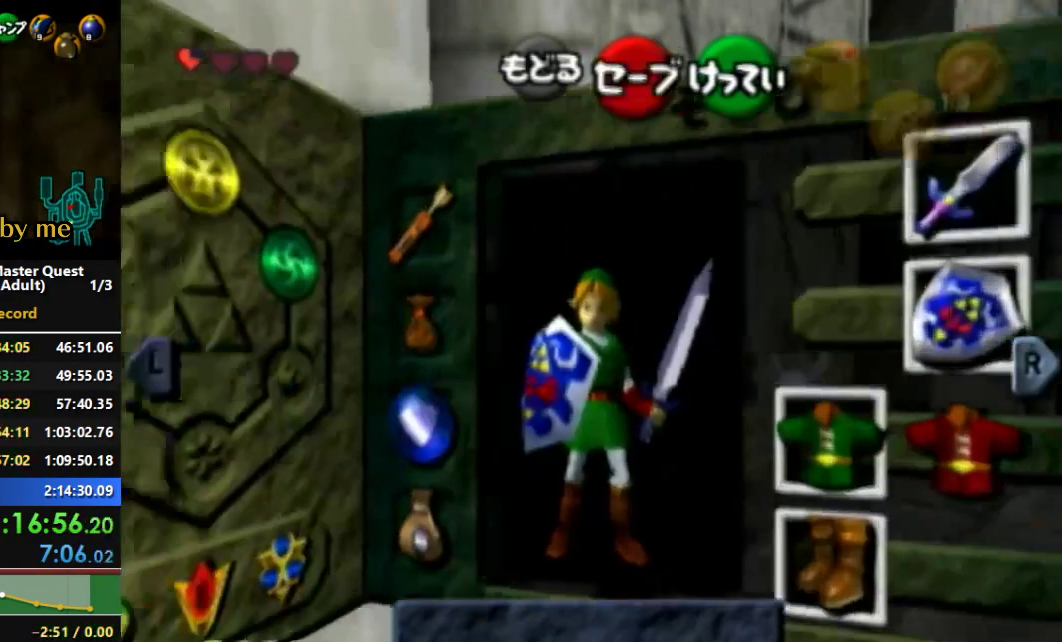
{"dt_ms": 500, "buttons": ["R1"], "left_stick": "center", "right_stick": "center", "events": [[500, "left_stick", "center"]]}
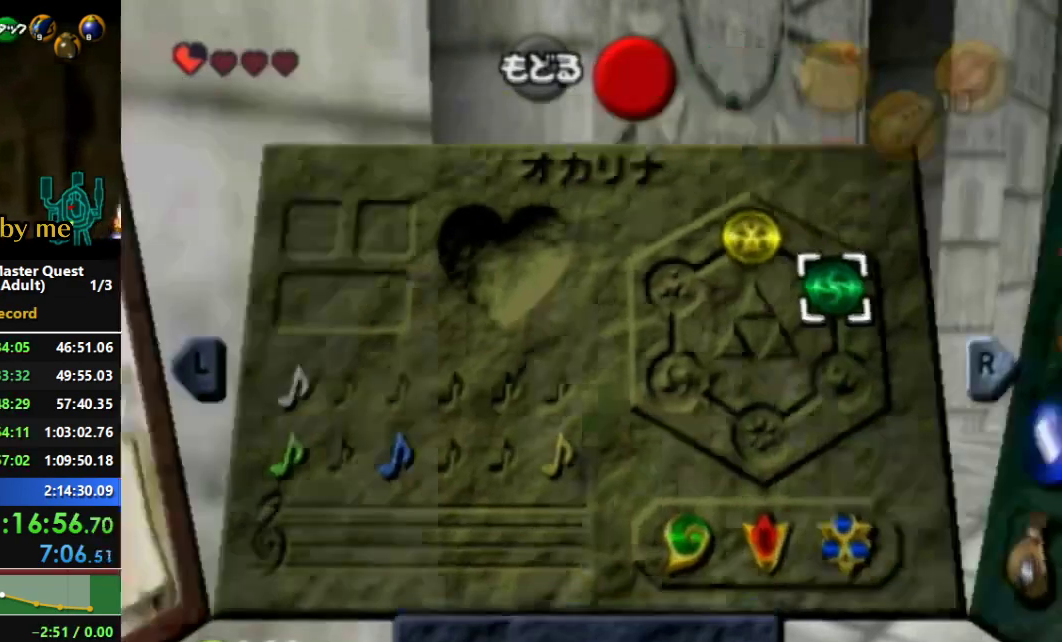
{"dt_ms": 500, "buttons": ["R1"], "left_stick": "left", "right_stick": "center", "events": [[400, "left_stick", "left"]]}
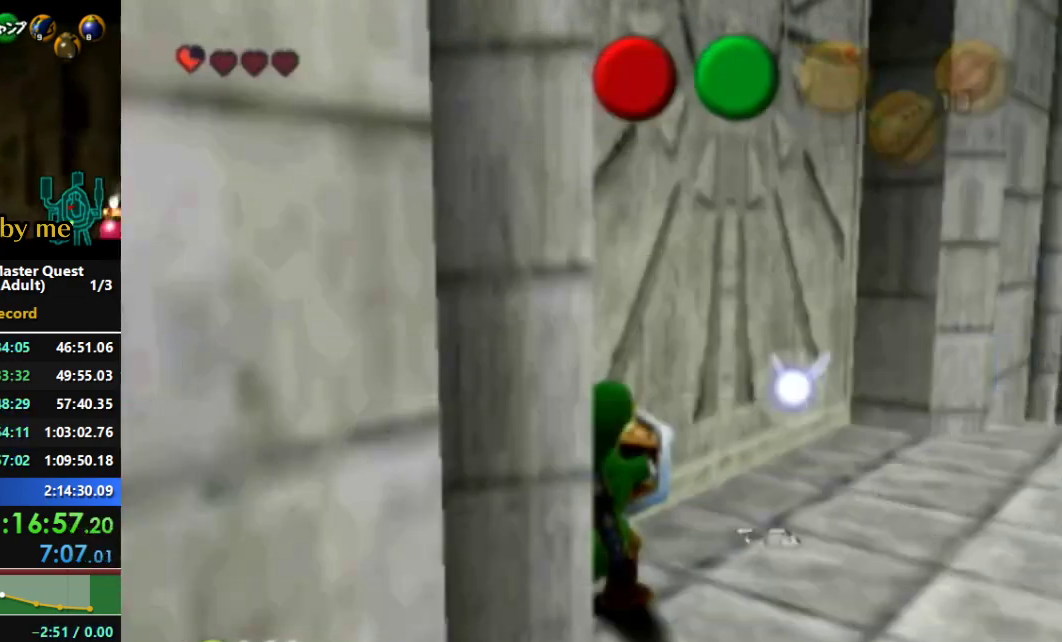
{"dt_ms": 500, "buttons": ["R1"], "left_stick": "left", "right_stick": "center", "events": []}
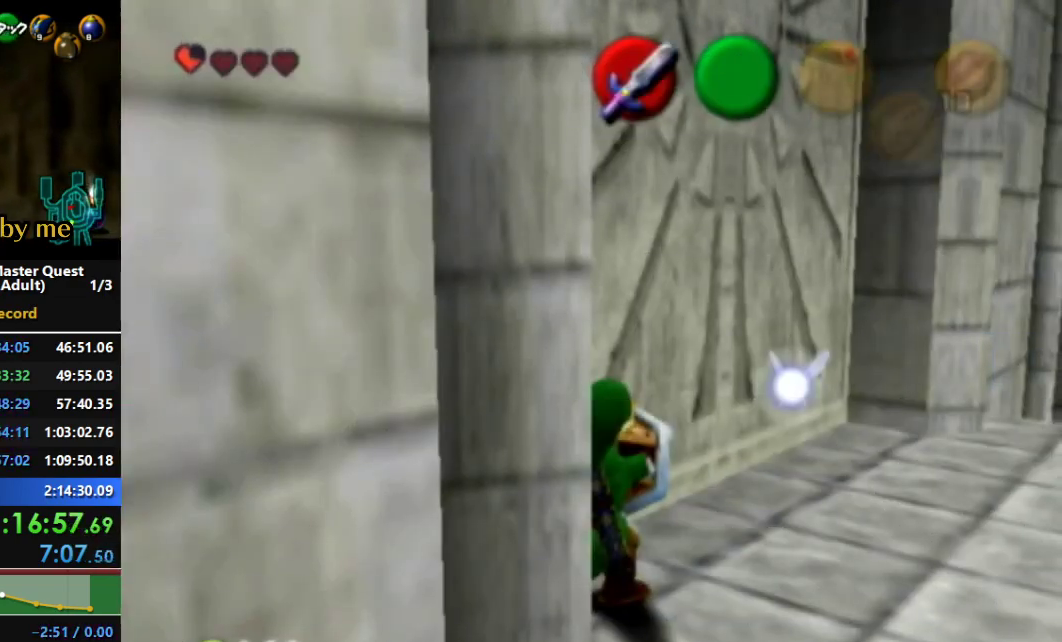
{"dt_ms": 500, "buttons": ["R1"], "left_stick": "left", "right_stick": "center", "events": []}
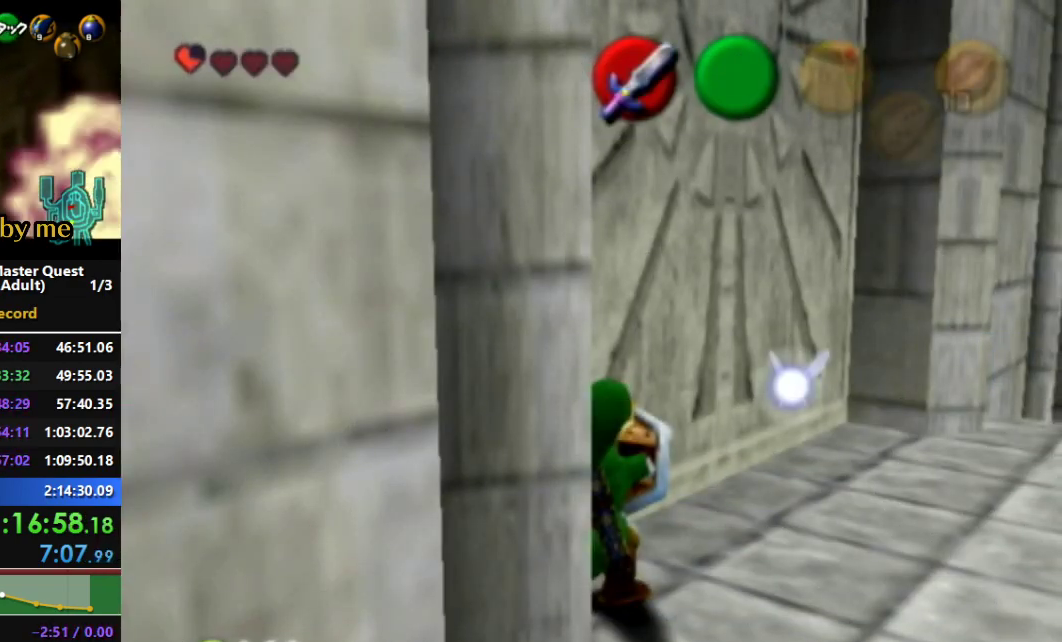
{"dt_ms": 500, "buttons": ["R1"], "left_stick": "left", "right_stick": "center", "events": []}
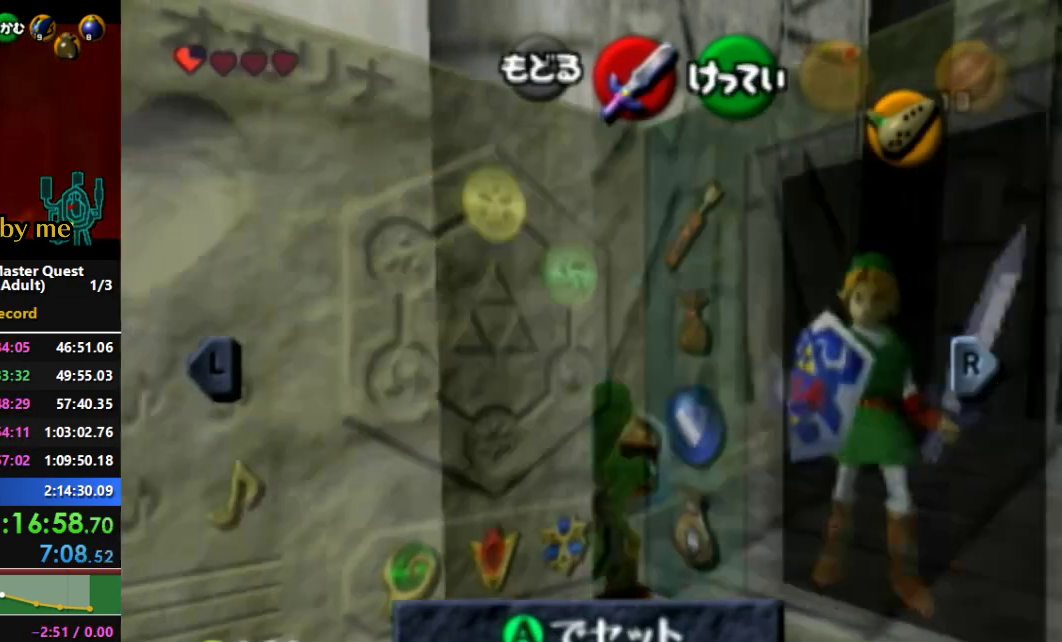
{"dt_ms": 500, "buttons": ["R1"], "left_stick": "left", "right_stick": "center", "events": []}
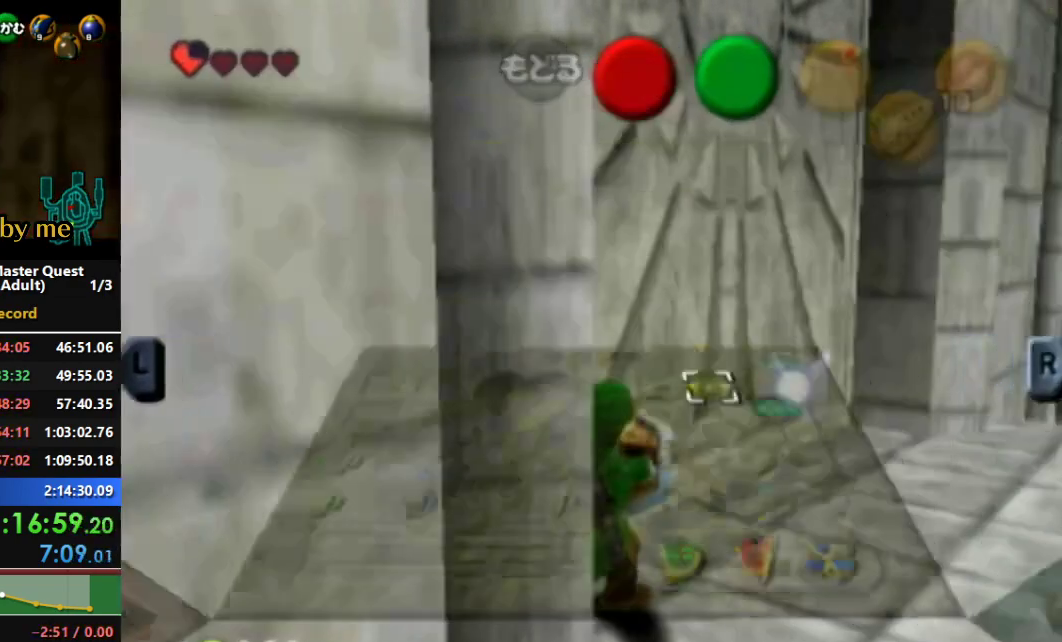
{"dt_ms": 500, "buttons": ["R1"], "left_stick": "left", "right_stick": "center", "events": []}
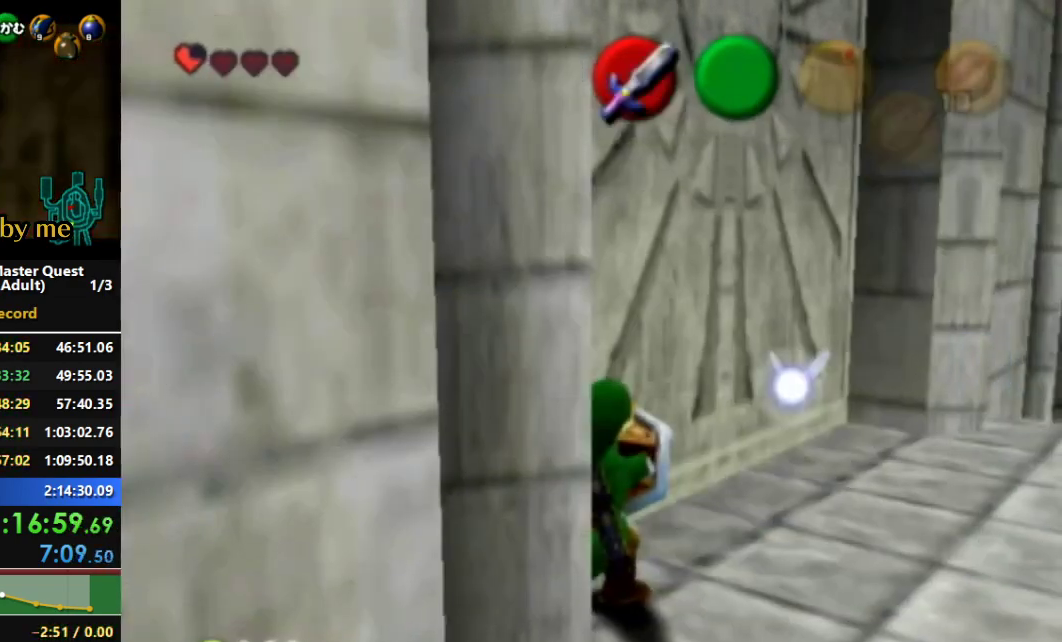
{"dt_ms": 500, "buttons": ["R1"], "left_stick": "left", "right_stick": "center", "events": []}
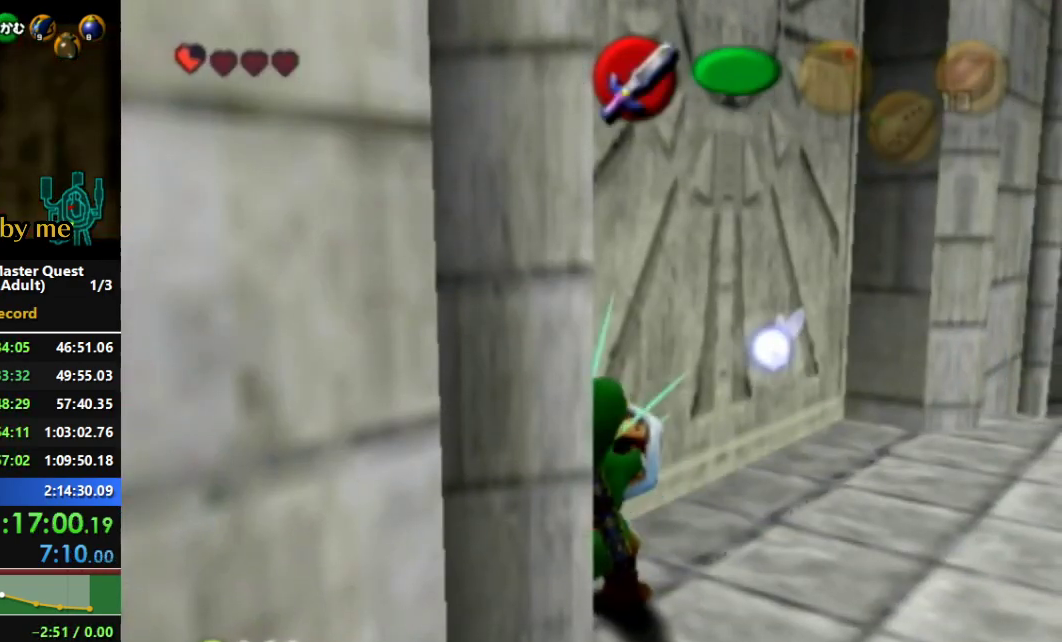
{"dt_ms": 500, "buttons": ["R1"], "left_stick": "center", "right_stick": "center", "events": [[467, "left_stick", "center"]]}